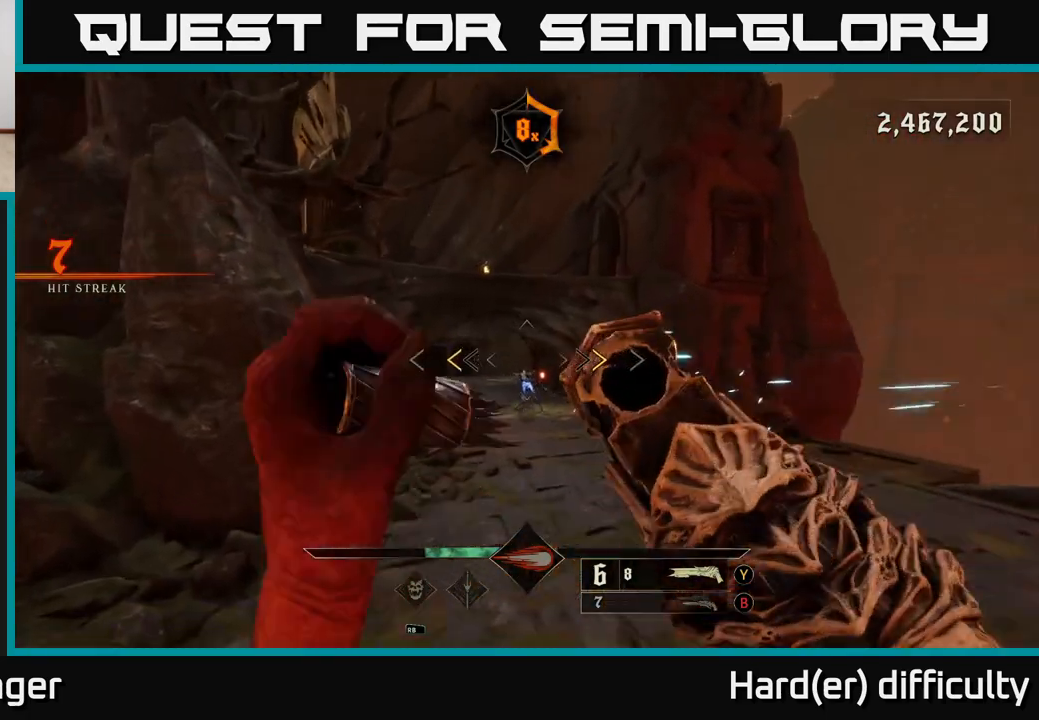
Gameplay with a controller (Xbox layout); each line is a JSON object with the inputs held at the frame after it. "events" lists button and stick changes between this image and that frame as [ms after this image, input, new state], when the widget could be followed in between.
{"buttons": [], "left_stick": "up", "right_stick": "center", "events": [[133, "X", "down"], [200, "X", "up"], [333, "left_stick", "up"]]}
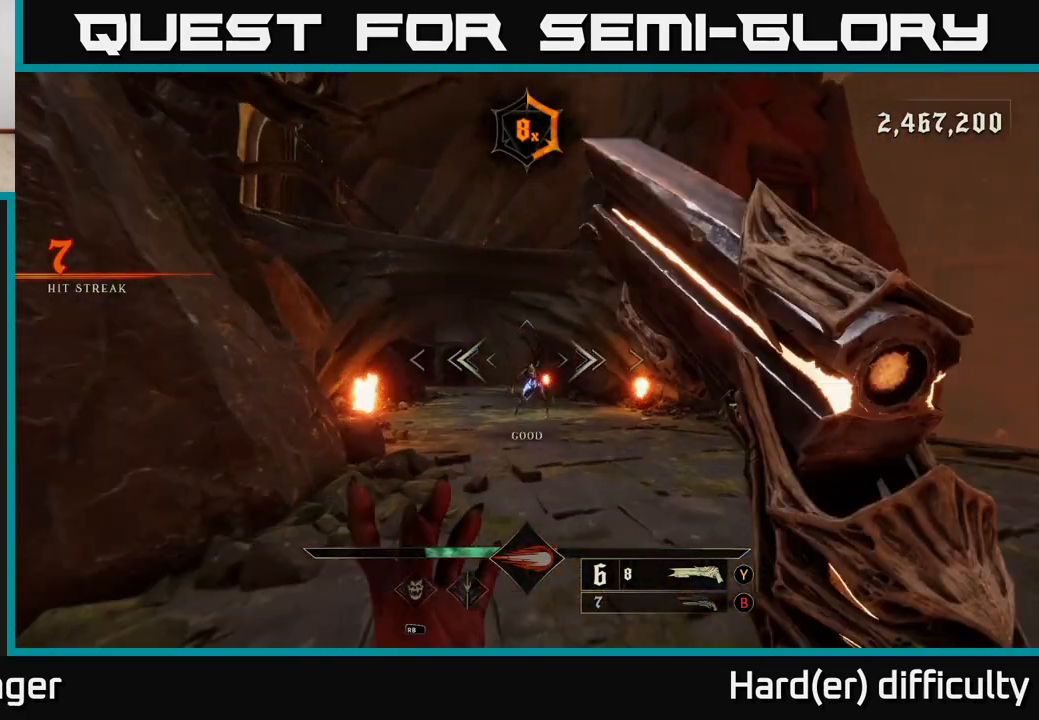
{"buttons": [], "left_stick": "up-right", "right_stick": "center", "events": [[83, "left_stick", "up-right"], [150, "R2", "down"], [150, "right_stick", "down"], [250, "L2", "down"], [250, "R2", "up"], [250, "right_stick", "center"], [383, "L2", "up"]]}
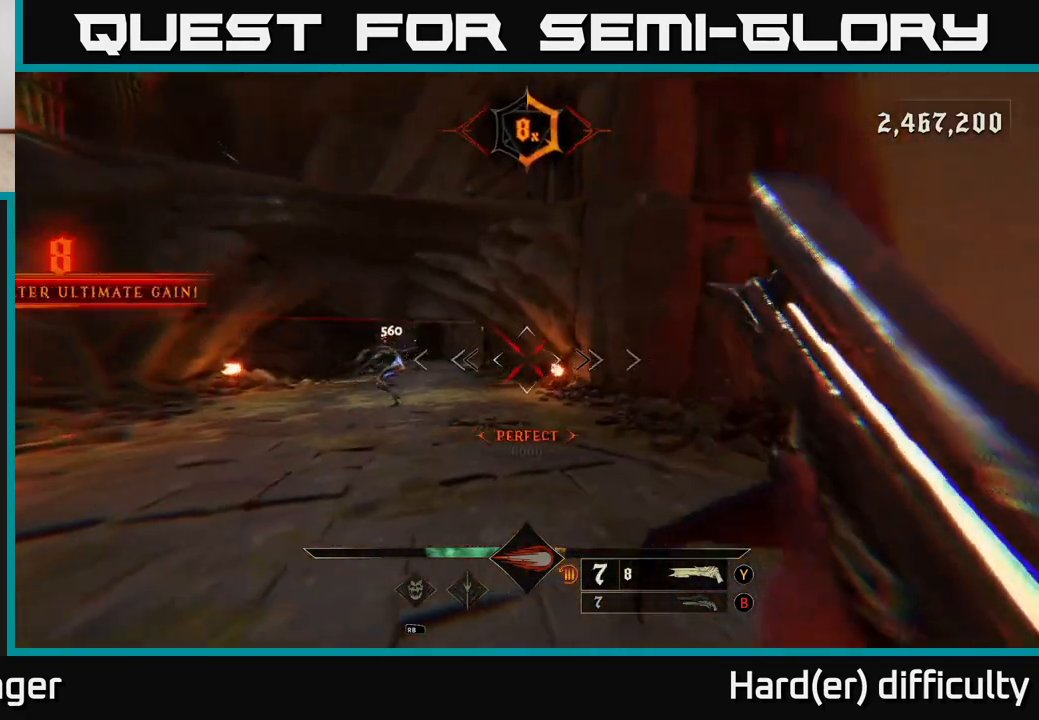
{"buttons": [], "left_stick": "up-left", "right_stick": "center", "events": [[17, "right_stick", "left"], [200, "right_stick", "center"], [283, "left_stick", "up-left"]]}
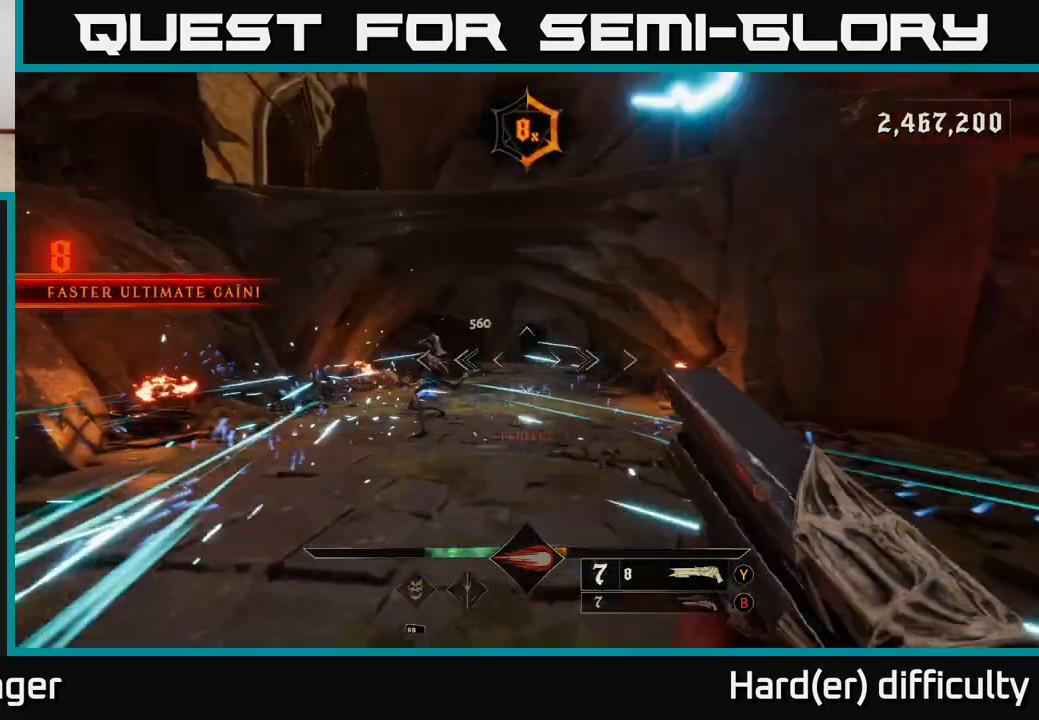
{"buttons": [], "left_stick": "up-right", "right_stick": "left", "events": [[17, "right_stick", "left"], [150, "R2", "down"], [167, "L2", "down"], [167, "right_stick", "center"], [183, "left_stick", "up-right"], [217, "R2", "up"], [317, "L2", "up"], [483, "right_stick", "left"]]}
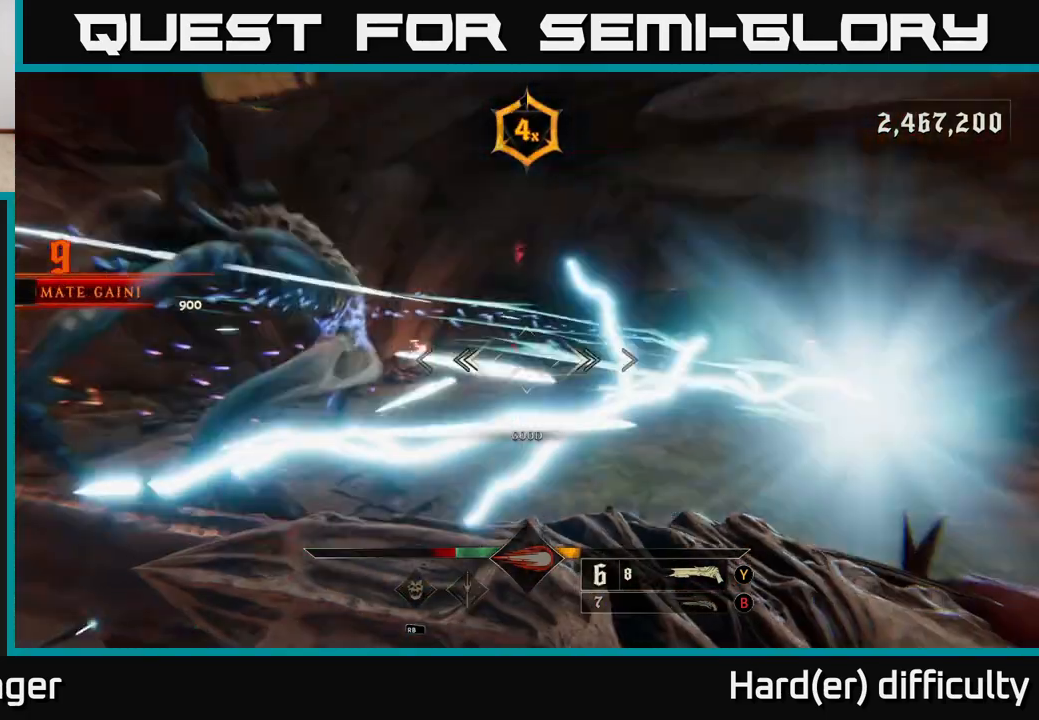
{"buttons": [], "left_stick": "right", "right_stick": "left", "events": [[400, "left_stick", "right"]]}
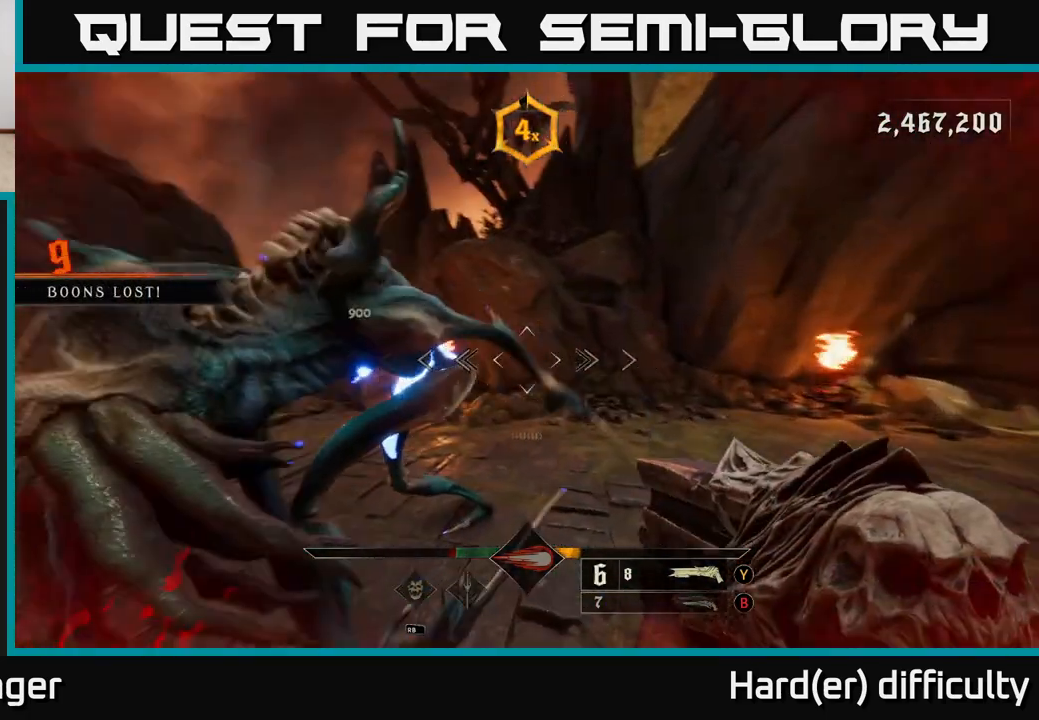
{"buttons": [], "left_stick": "down-right", "right_stick": "center", "events": [[33, "left_stick", "down-right"], [83, "L2", "down"], [83, "R2", "down"], [150, "R2", "up"], [250, "L2", "up"], [250, "right_stick", "up-left"], [433, "right_stick", "center"]]}
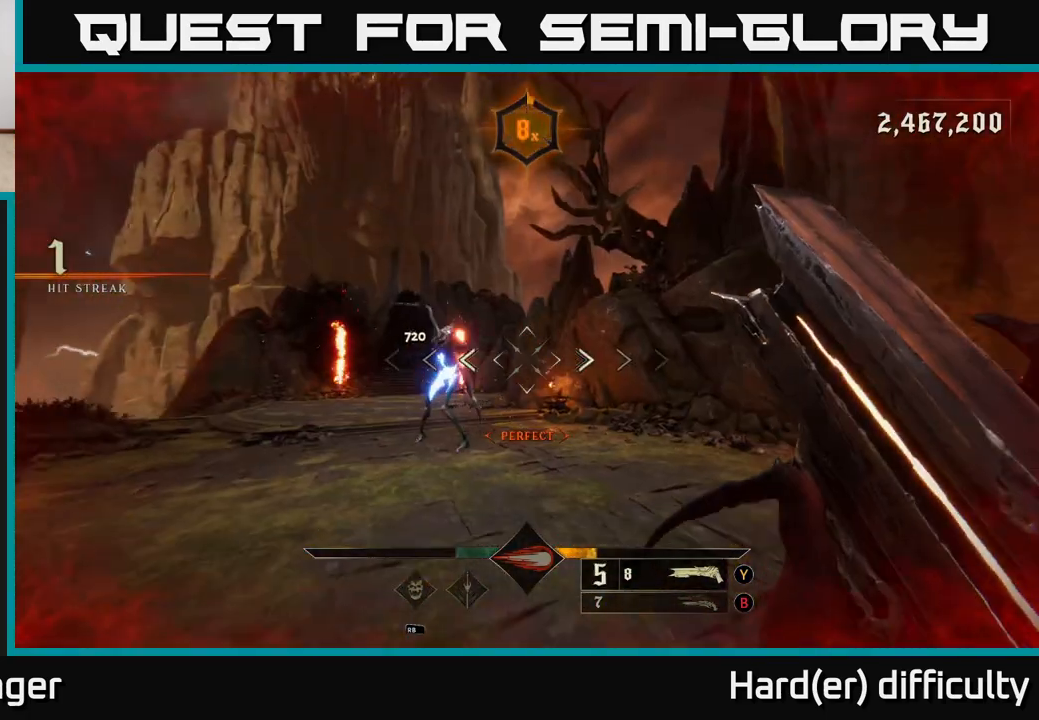
{"buttons": ["R2"], "left_stick": "down", "right_stick": "down-left", "events": [[50, "right_stick", "left"], [150, "right_stick", "center"], [217, "left_stick", "up-right"], [367, "left_stick", "down"], [417, "right_stick", "down-left"], [500, "R2", "down"]]}
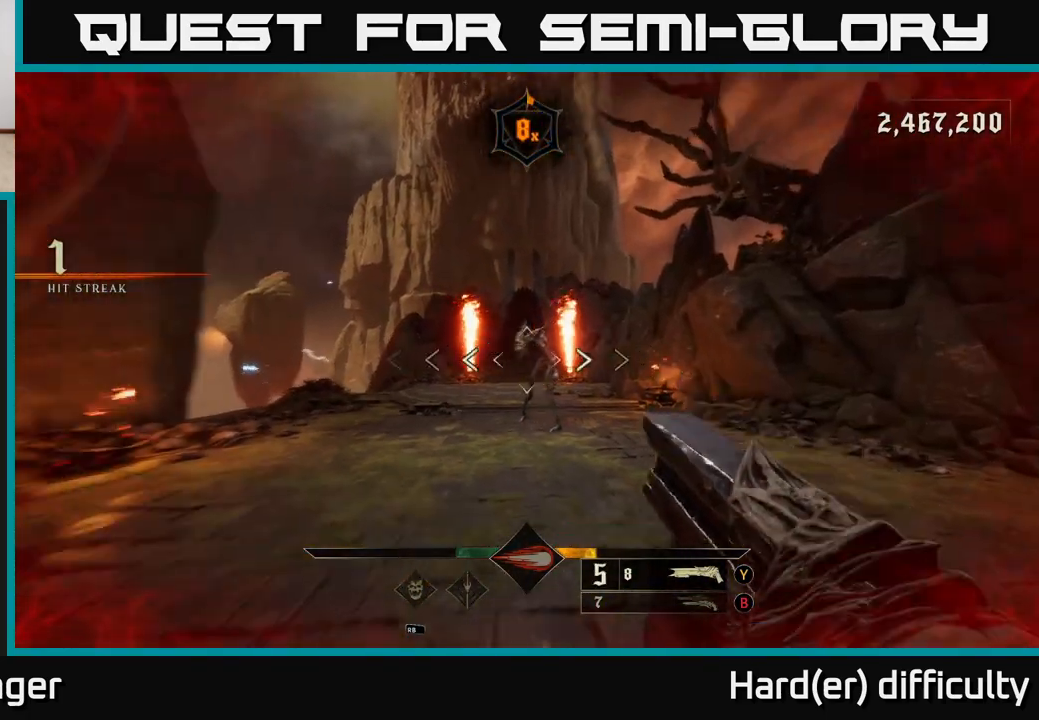
{"buttons": [], "left_stick": "down", "right_stick": "center", "events": [[33, "L2", "down"], [33, "right_stick", "center"], [50, "R2", "up"], [150, "L2", "up"], [417, "B", "down"], [483, "B", "up"]]}
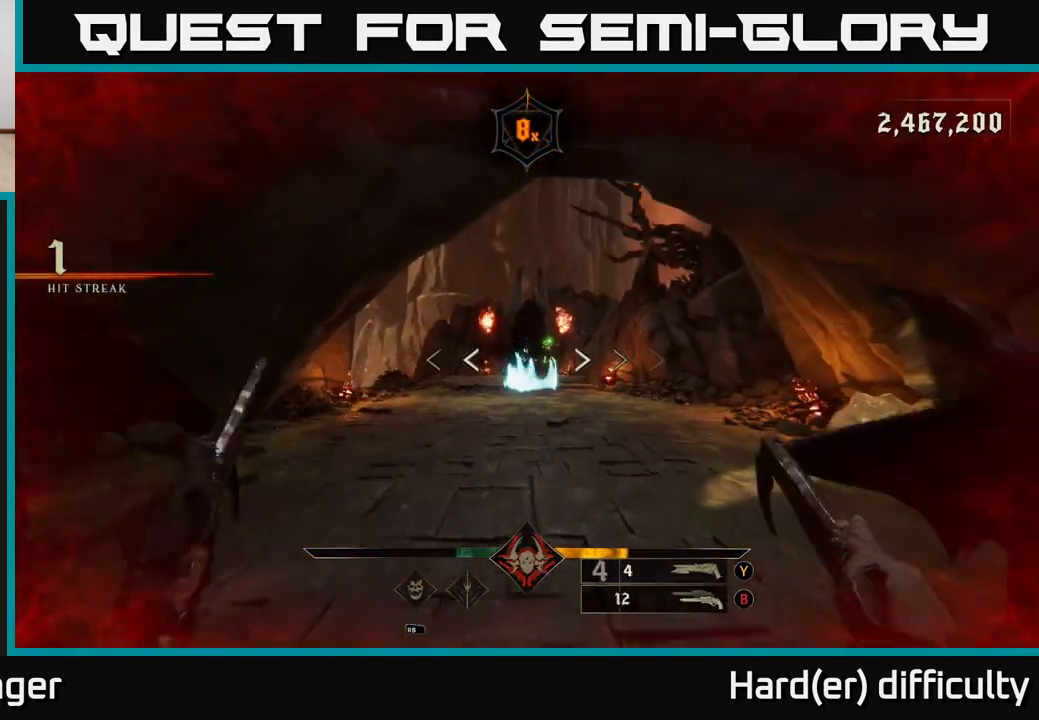
{"buttons": [], "left_stick": "down", "right_stick": "center", "events": [[400, "R2", "down"], [467, "R2", "up"]]}
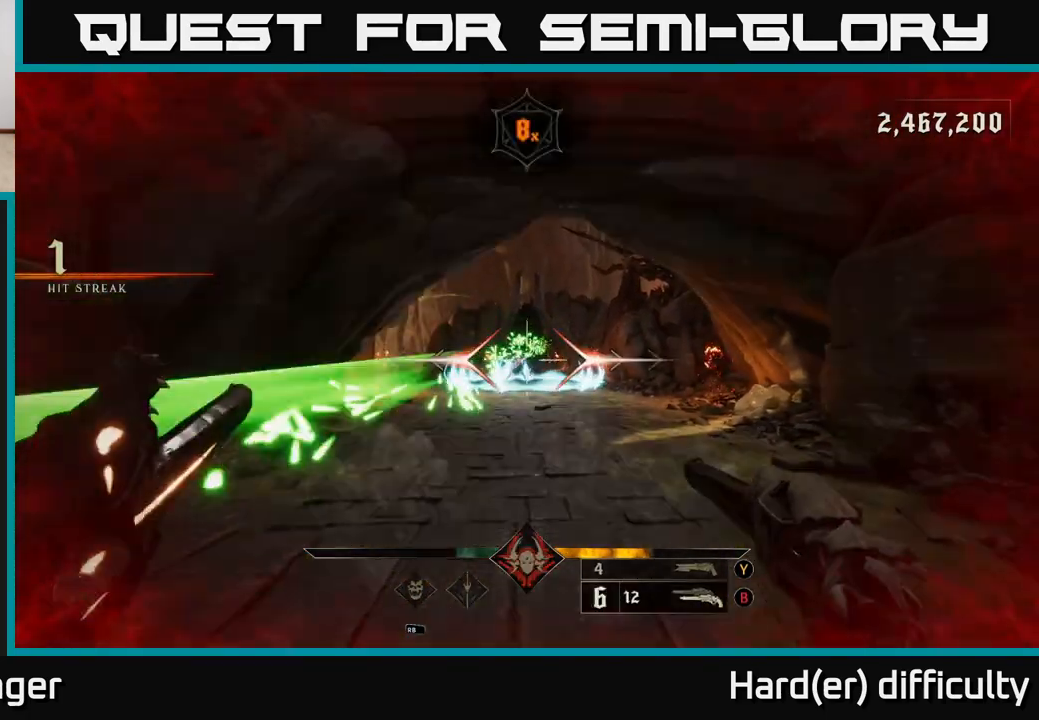
{"buttons": [], "left_stick": "down-right", "right_stick": "center", "events": [[367, "left_stick", "down-right"], [383, "R2", "down"], [450, "R2", "up"]]}
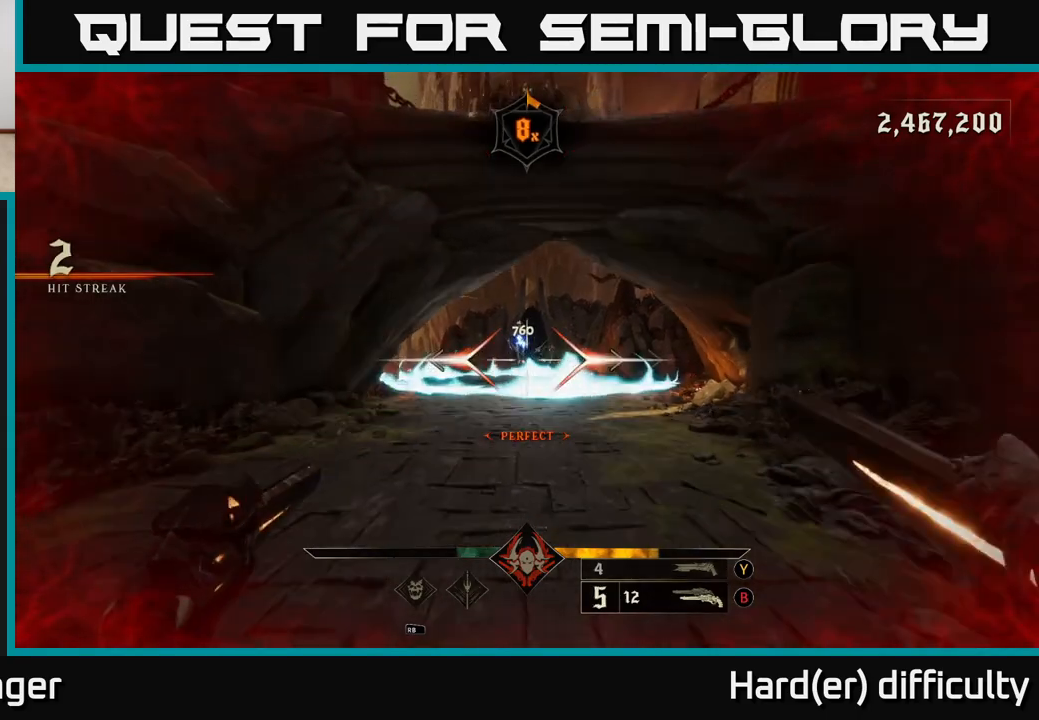
{"buttons": [], "left_stick": "down-right", "right_stick": "center", "events": [[267, "right_stick", "left"], [350, "right_stick", "center"], [367, "R2", "down"], [417, "R2", "up"]]}
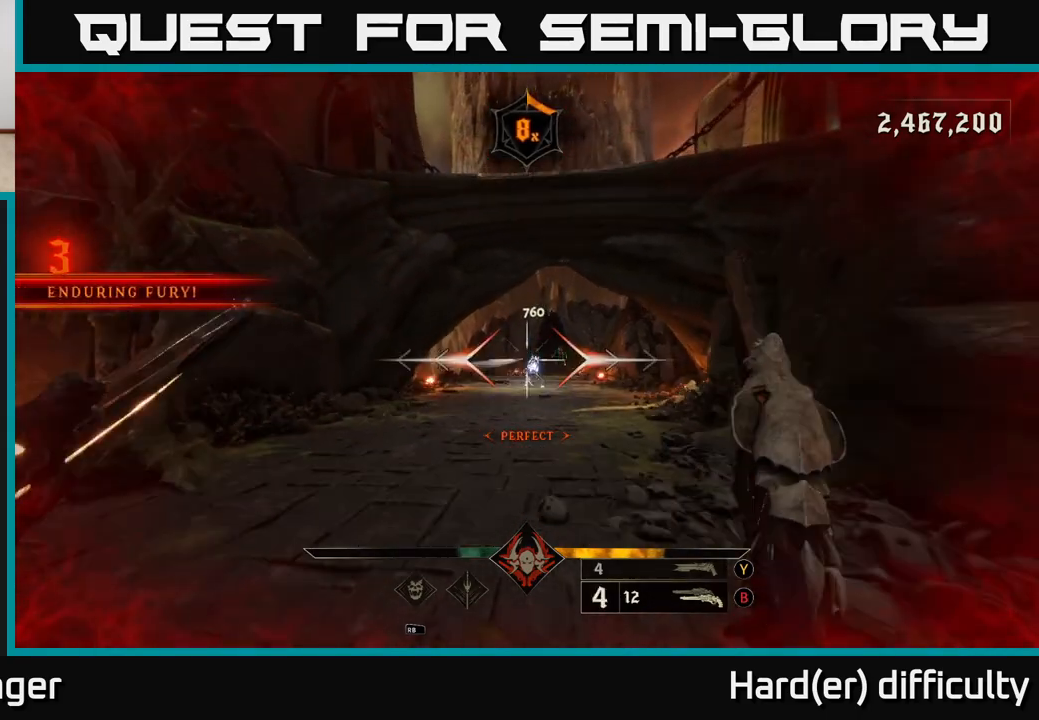
{"buttons": [], "left_stick": "center", "right_stick": "center", "events": [[283, "right_stick", "down"], [333, "R2", "down"], [367, "right_stick", "center"], [383, "R2", "up"], [500, "left_stick", "center"]]}
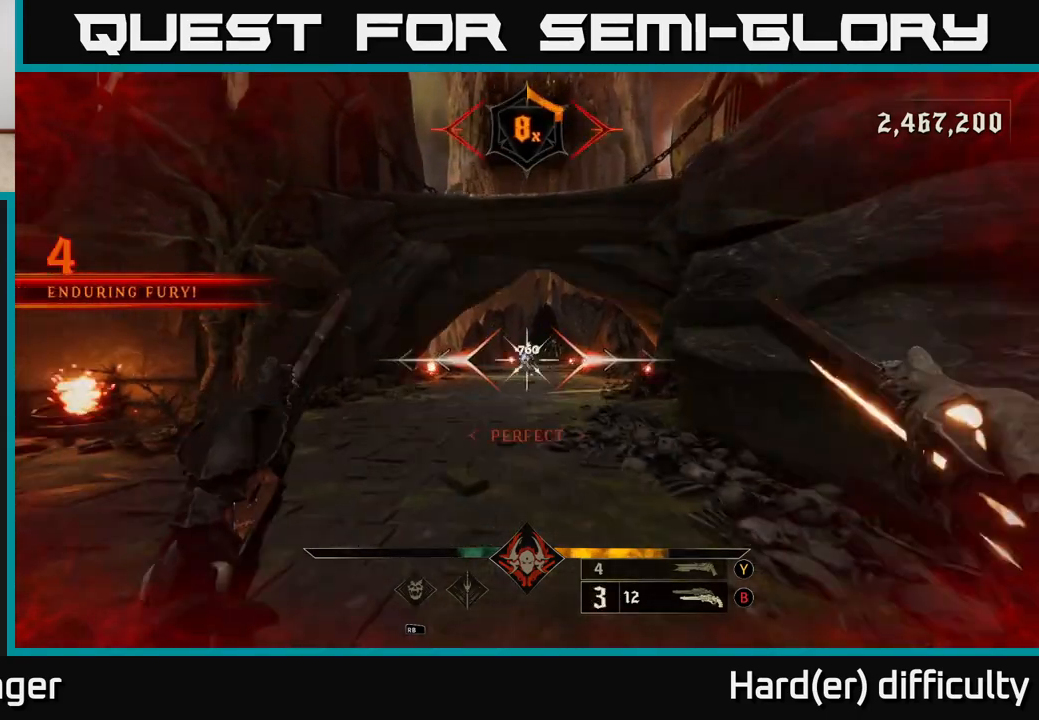
{"buttons": [], "left_stick": "up", "right_stick": "center", "events": [[17, "left_stick", "up"], [317, "L2", "down"], [450, "L2", "up"]]}
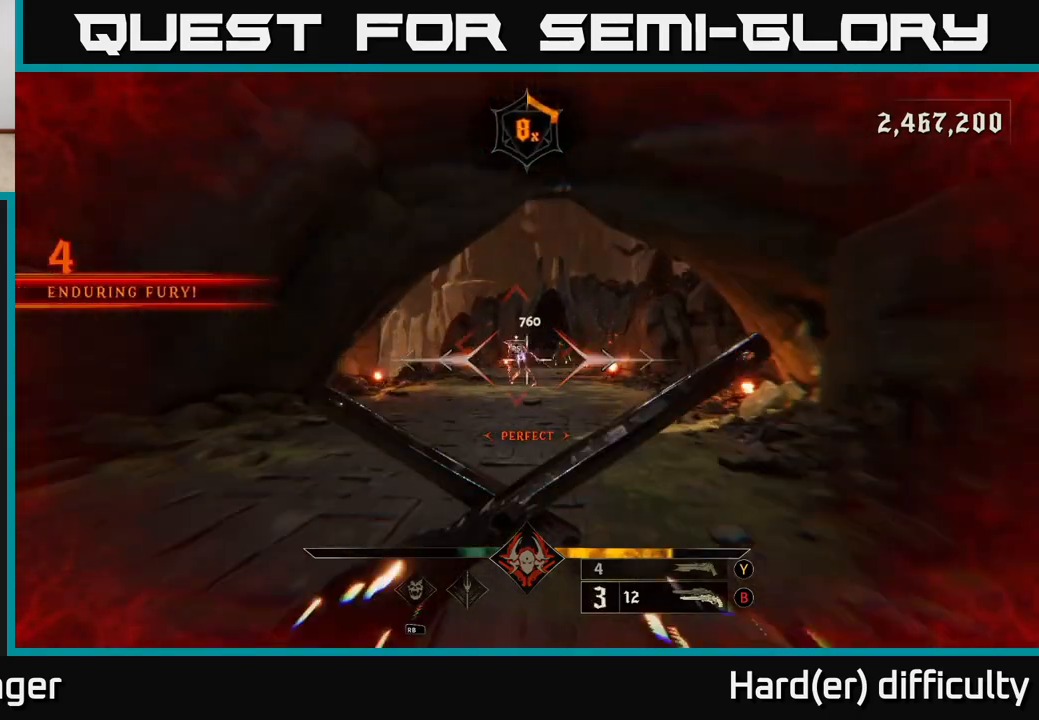
{"buttons": [], "left_stick": "up", "right_stick": "center", "events": []}
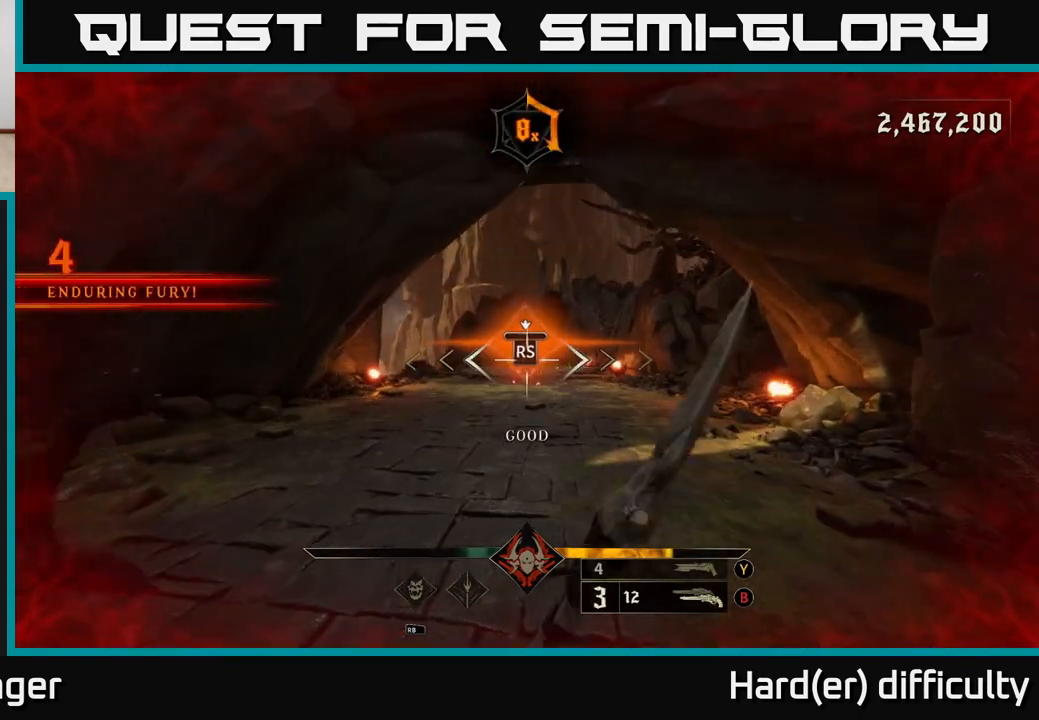
{"buttons": [], "left_stick": "center", "right_stick": "right", "events": [[50, "left_stick", "center"], [400, "right_stick", "right"]]}
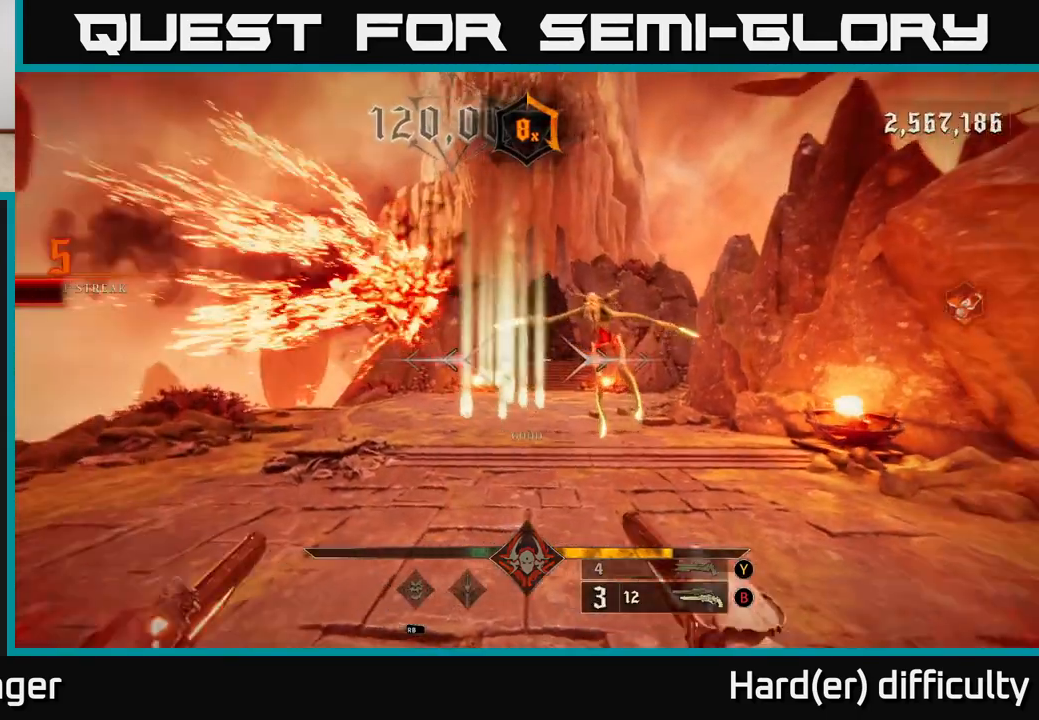
{"buttons": [], "left_stick": "down", "right_stick": "center", "events": [[33, "left_stick", "down-left"], [117, "right_stick", "center"], [150, "left_stick", "center"], [217, "left_stick", "left"], [283, "X", "down"], [333, "left_stick", "down"], [350, "X", "up"]]}
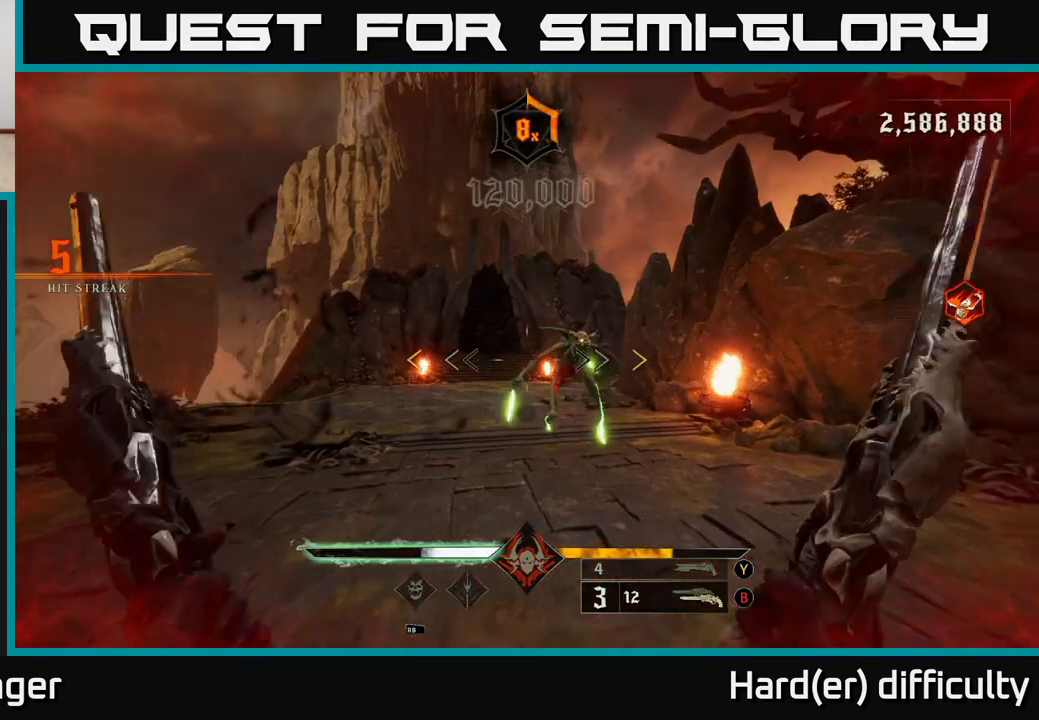
{"buttons": ["A"], "left_stick": "down", "right_stick": "center", "events": [[100, "A", "down"], [267, "A", "up"], [400, "A", "down"]]}
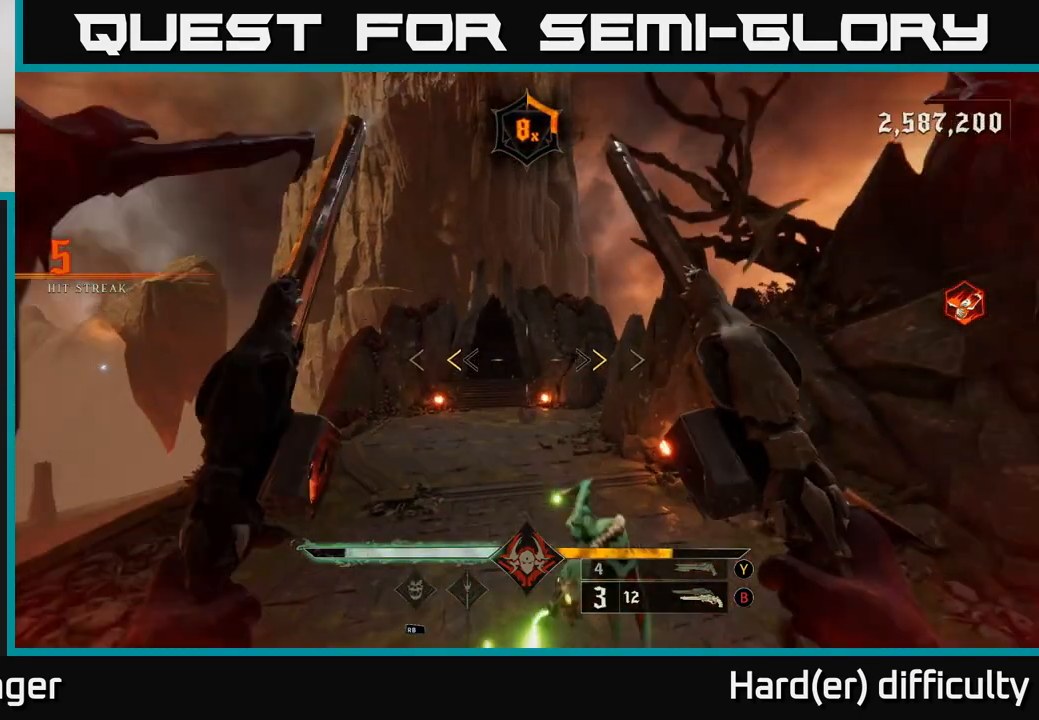
{"buttons": [], "left_stick": "down", "right_stick": "center", "events": [[33, "A", "up"], [200, "X", "down"], [283, "X", "up"], [350, "L2", "down"], [483, "L2", "up"]]}
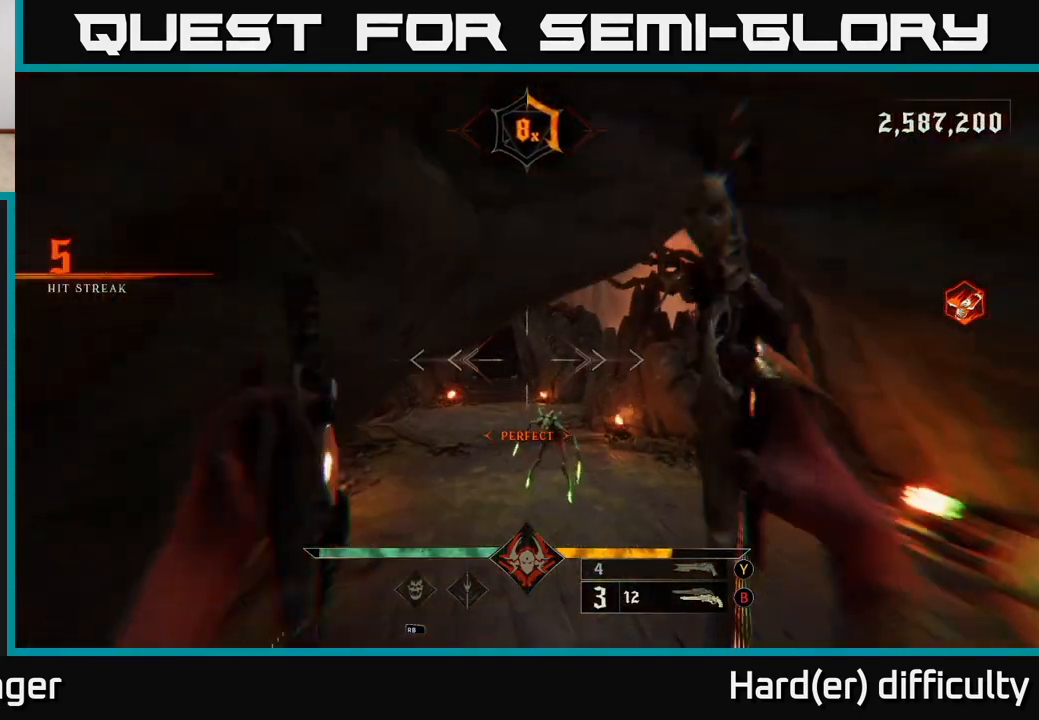
{"buttons": [], "left_stick": "down-right", "right_stick": "center", "events": [[133, "left_stick", "down-right"]]}
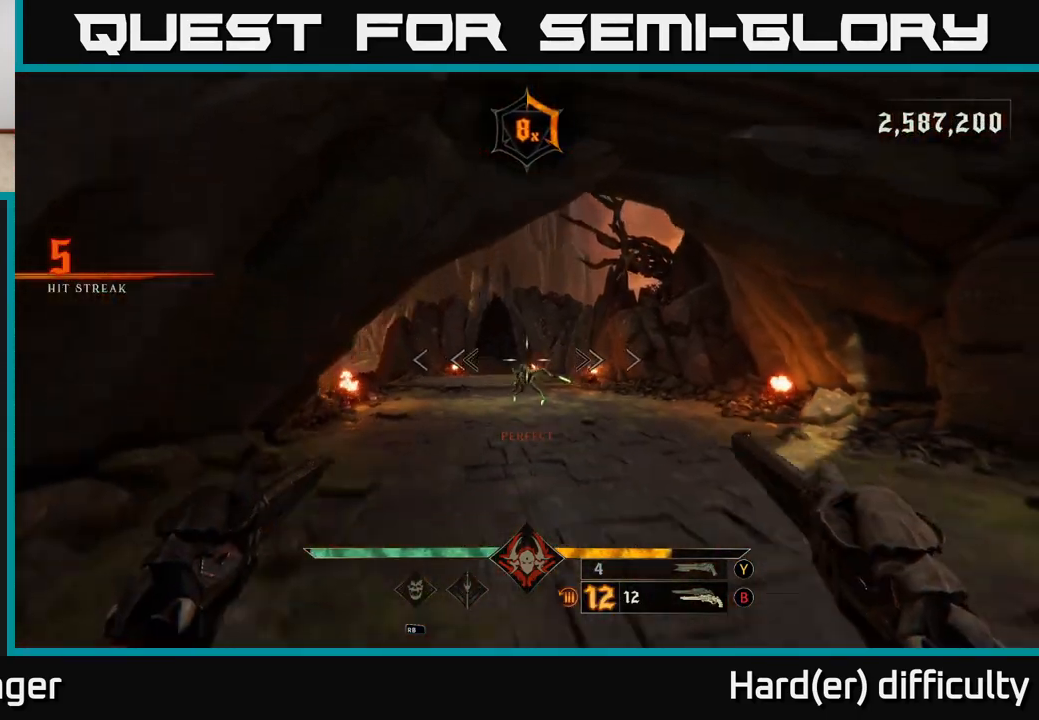
{"buttons": [], "left_stick": "center", "right_stick": "center", "events": [[33, "left_stick", "down"], [133, "Y", "down"], [183, "Y", "up"], [283, "left_stick", "center"]]}
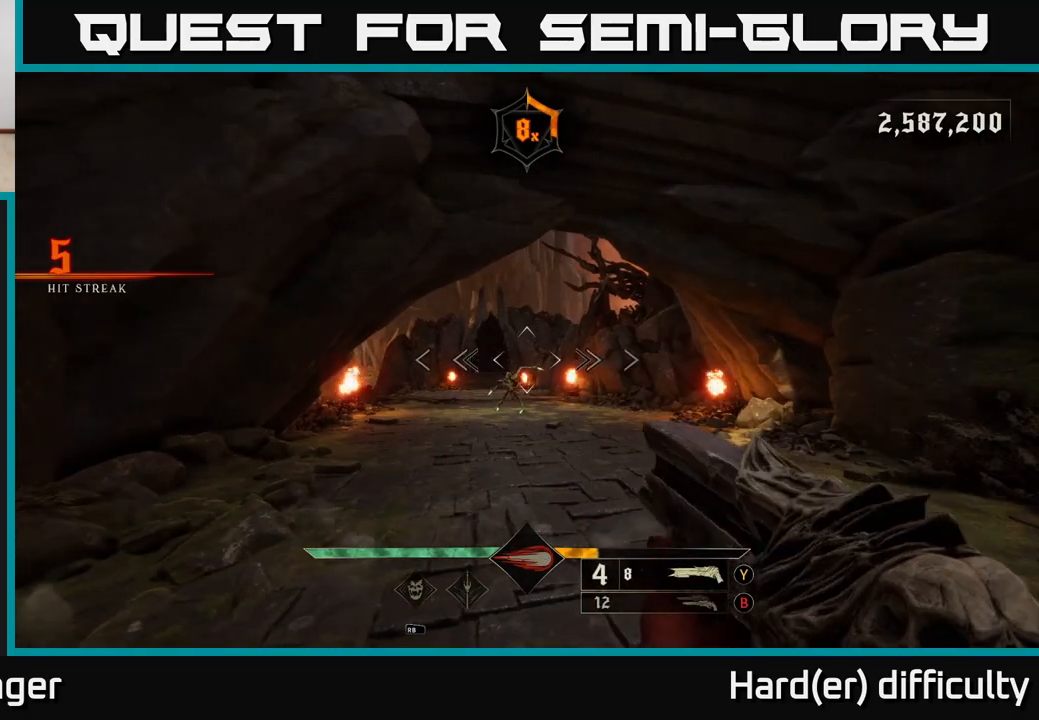
{"buttons": [], "left_stick": "down-right", "right_stick": "center", "events": [[83, "left_stick", "down"], [83, "right_stick", "left"], [117, "R2", "down"], [133, "left_stick", "down-right"], [167, "L2", "down"], [167, "right_stick", "center"], [200, "R2", "up"], [300, "L2", "up"]]}
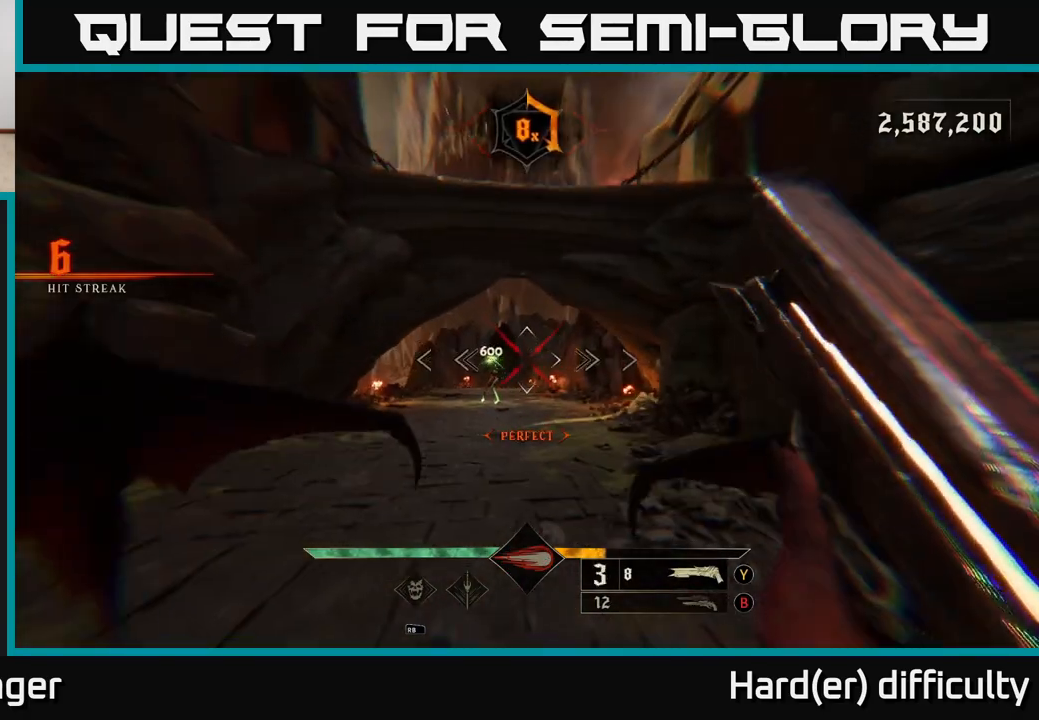
{"buttons": [], "left_stick": "up-right", "right_stick": "down-left", "events": [[50, "left_stick", "right"], [100, "right_stick", "down-left"], [150, "left_stick", "up-right"], [183, "right_stick", "center"], [433, "right_stick", "down-left"]]}
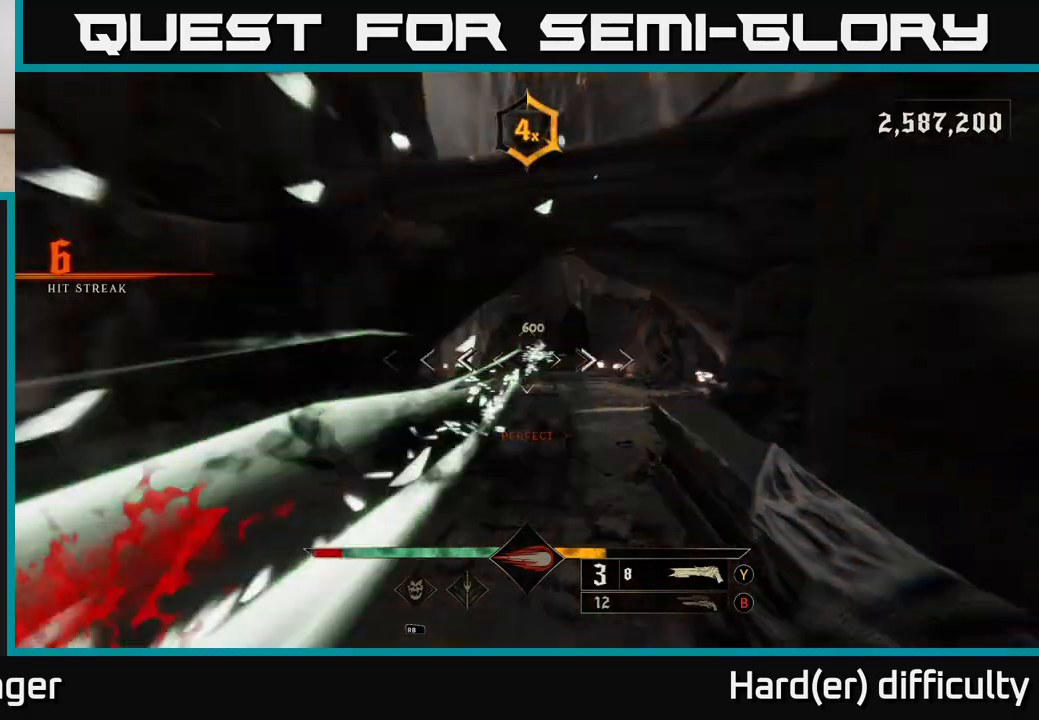
{"buttons": [], "left_stick": "up", "right_stick": "center", "events": [[17, "R2", "down"], [33, "L2", "down"], [33, "right_stick", "center"], [100, "R2", "up"], [167, "L2", "up"], [200, "left_stick", "up-left"], [367, "left_stick", "up"]]}
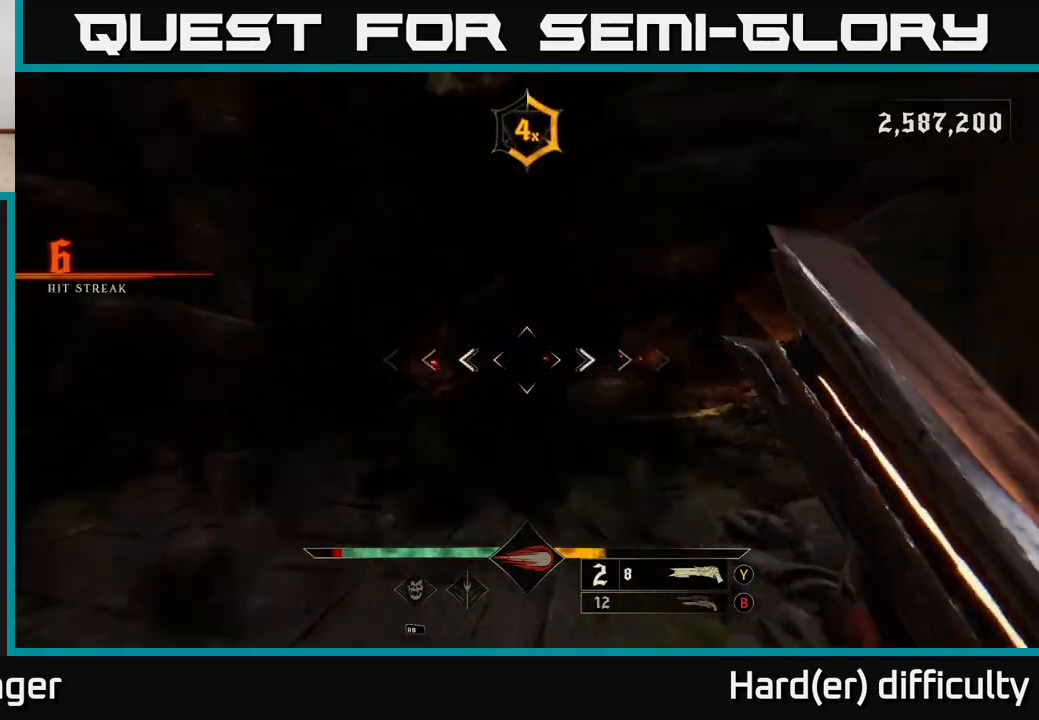
{"buttons": ["R2"], "left_stick": "up-left", "right_stick": "left", "events": [[33, "right_stick", "right"], [133, "right_stick", "center"], [400, "left_stick", "up-left"], [433, "right_stick", "left"], [483, "R2", "down"]]}
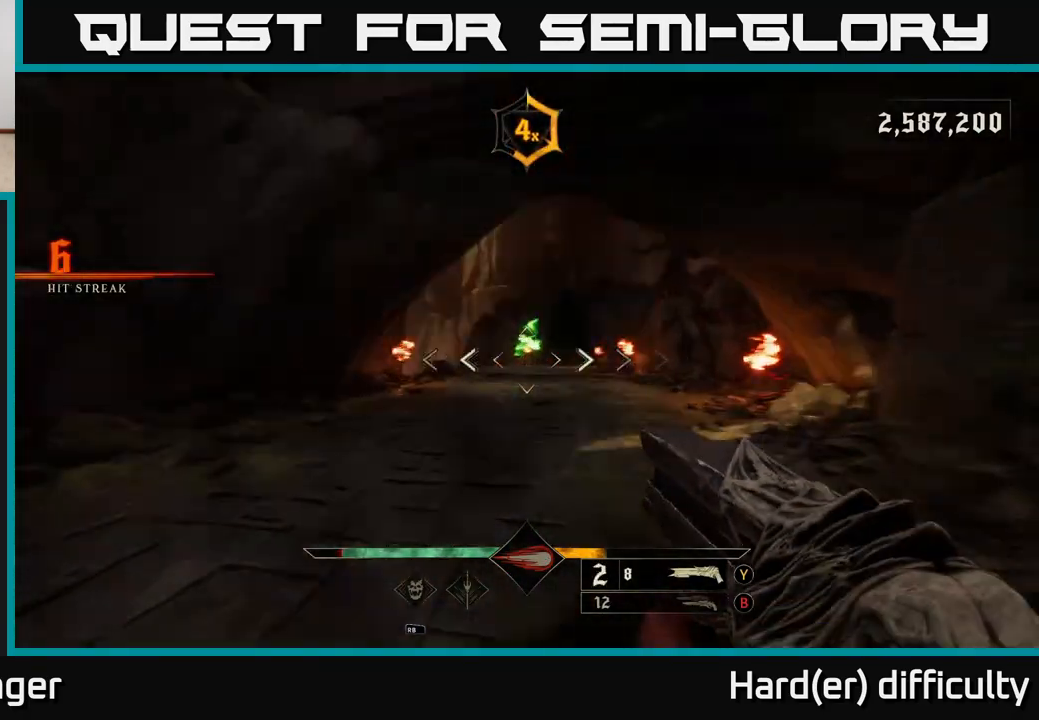
{"buttons": ["A"], "left_stick": "down-left", "right_stick": "center", "events": [[17, "right_stick", "center"], [33, "L2", "down"], [50, "left_stick", "right"], [67, "R2", "up"], [167, "L2", "up"], [183, "left_stick", "down-left"], [483, "A", "down"]]}
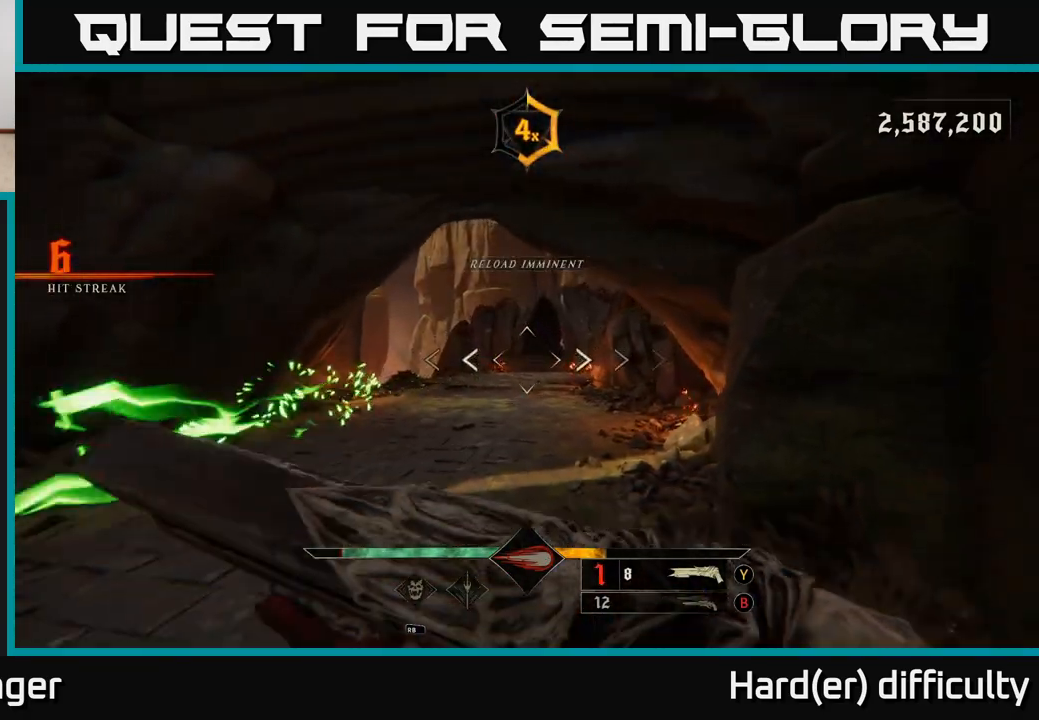
{"buttons": ["L2"], "left_stick": "down", "right_stick": "right", "events": [[100, "A", "up"], [217, "right_stick", "down"], [367, "L2", "down"], [417, "right_stick", "right"], [450, "left_stick", "down"]]}
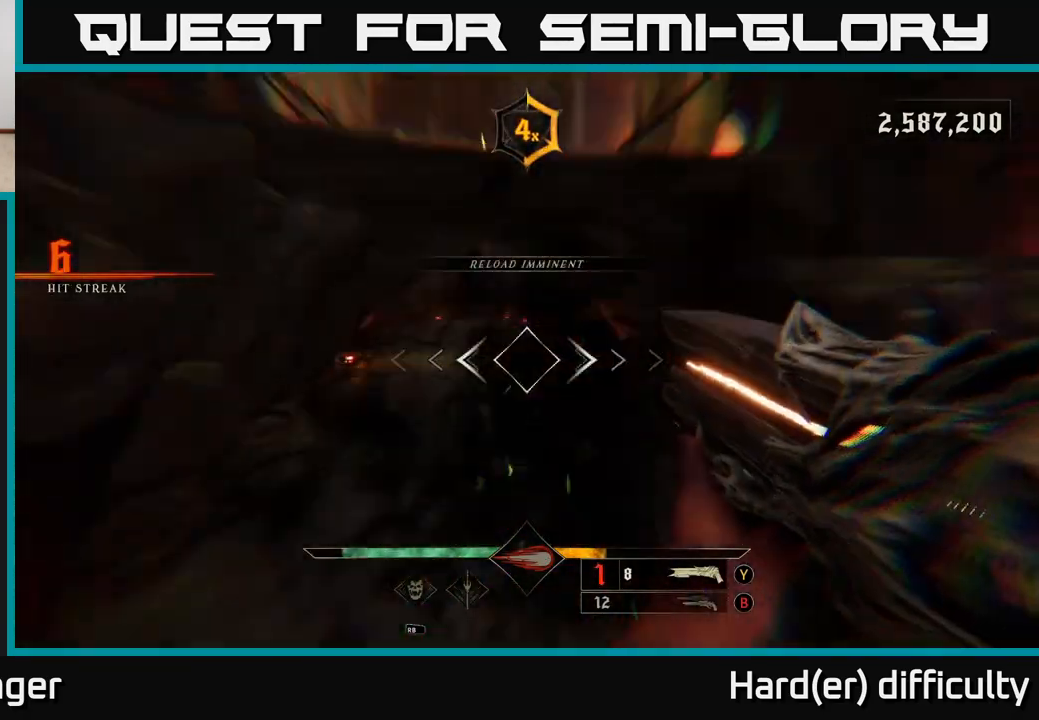
{"buttons": ["R2"], "left_stick": "down-right", "right_stick": "down-left", "events": [[67, "L2", "up"], [83, "left_stick", "down-right"], [100, "right_stick", "center"], [317, "right_stick", "left"], [367, "right_stick", "down-left"], [433, "R2", "down"]]}
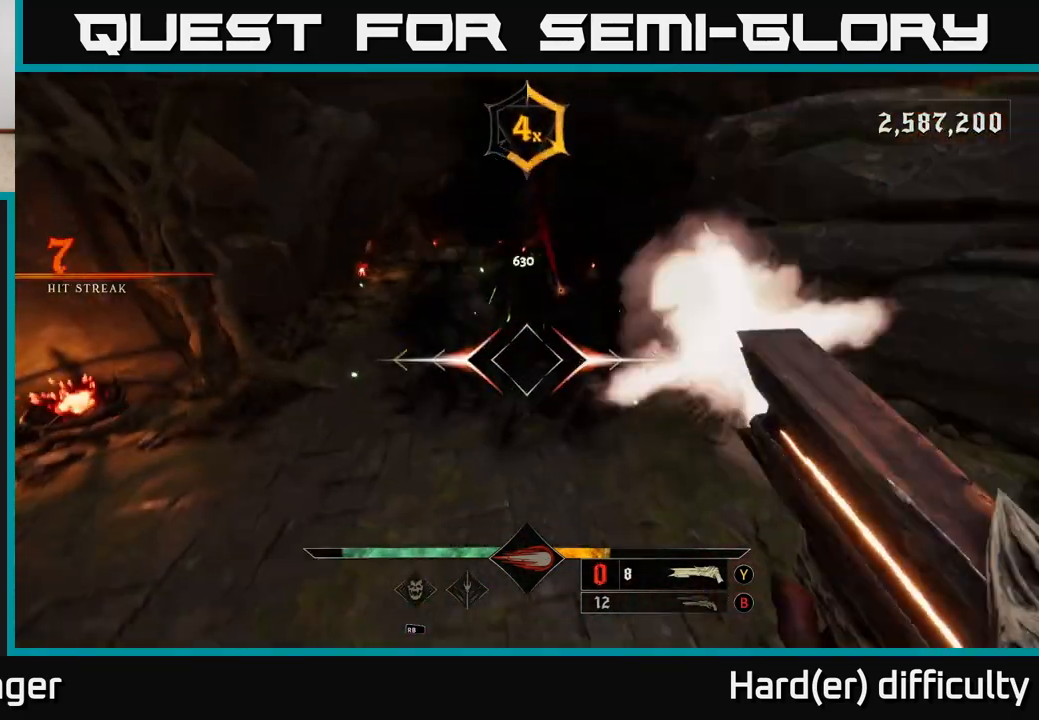
{"buttons": [], "left_stick": "down-right", "right_stick": "center", "events": [[17, "R2", "up"], [33, "right_stick", "center"], [233, "right_stick", "up-left"], [267, "L2", "down"], [350, "L2", "up"], [400, "right_stick", "center"]]}
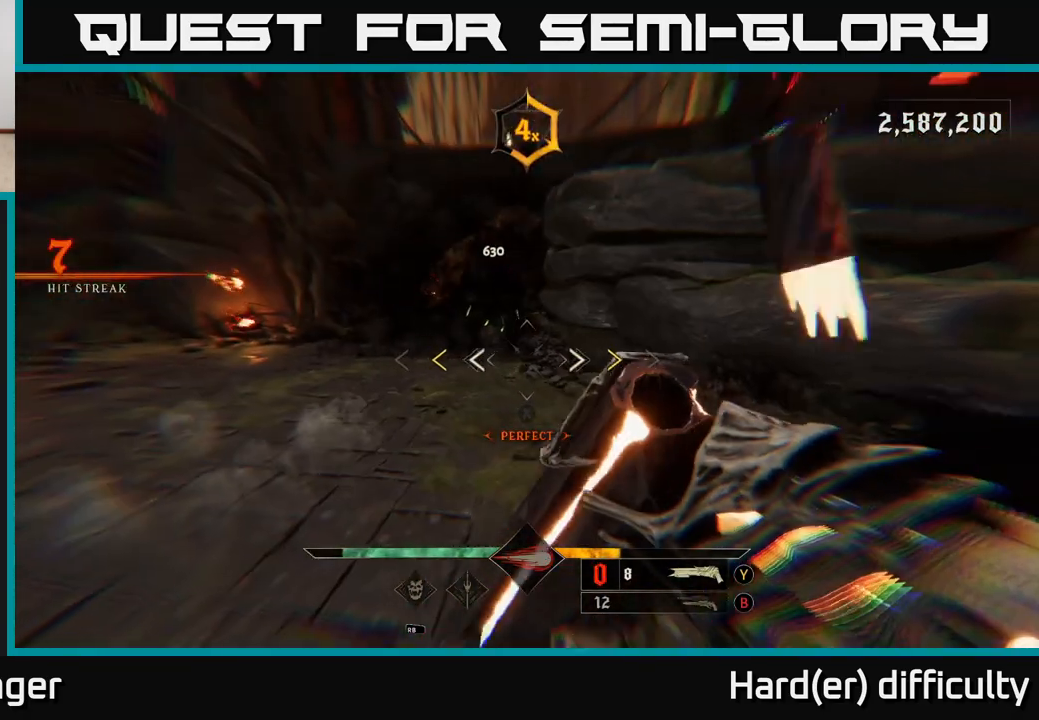
{"buttons": [], "left_stick": "down-left", "right_stick": "center", "events": [[17, "left_stick", "center"], [83, "left_stick", "up-left"], [333, "left_stick", "down-left"], [367, "A", "down"], [383, "X", "down"], [500, "A", "up"], [500, "X", "up"]]}
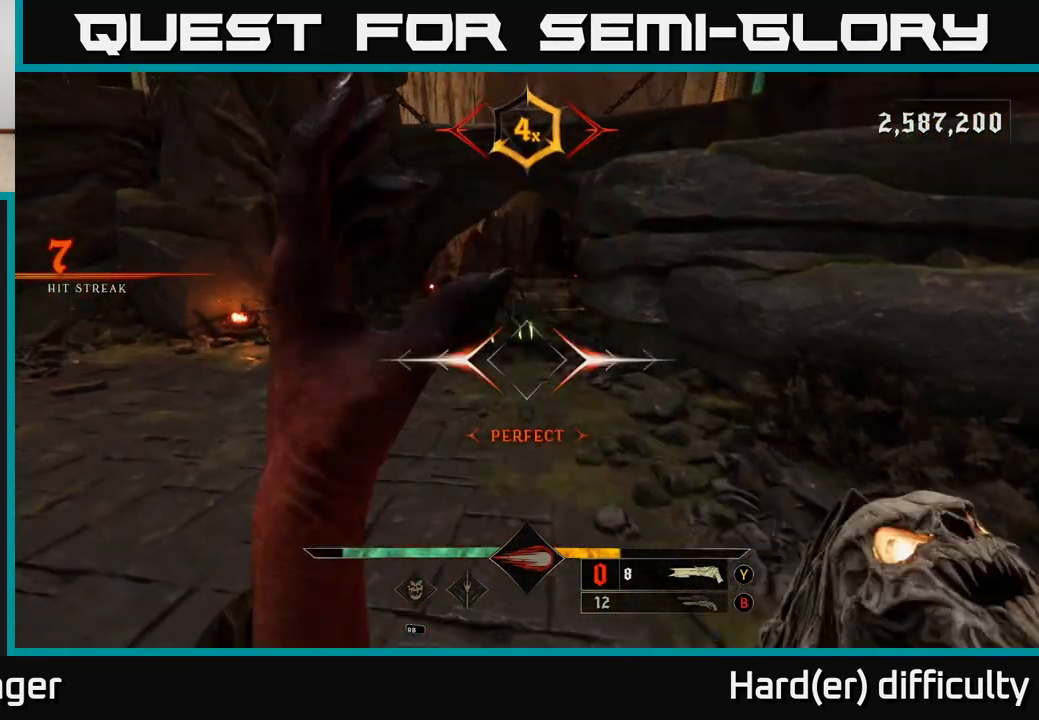
{"buttons": ["R2"], "left_stick": "left", "right_stick": "down-right", "events": [[117, "left_stick", "center"], [183, "right_stick", "up-right"], [250, "left_stick", "left"], [300, "right_stick", "center"], [383, "right_stick", "down-right"], [417, "R2", "down"]]}